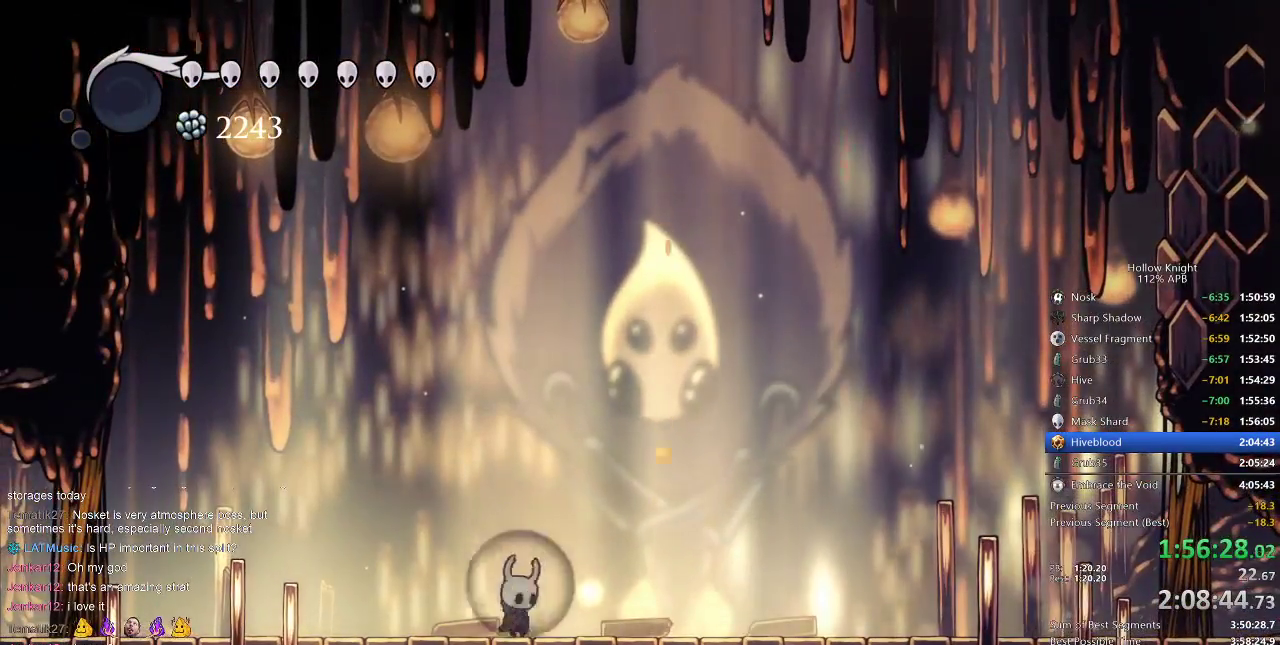
Gameplay with keyboard; each line is a JSON object with the keys held at the frame after it. "events" lists presses ("down") and releases ("up") of "cdash", "dash", "dnail", "down", "heal", "inv", "jump", "left", "nail", "right", "spell" and "up" between this image and that frame as [ms after this image, input, new state], when the widget could be followed in between. No other keys are recorded. Mouse input is not recorded. Key names are as the overlay labels them; some are game actions (e.g. jump) rather than physical keys.
{"keys": ["left"], "events": [[33, "jump", "down"], [133, "jump", "up"], [217, "right", "up"], [300, "left", "down"], [383, "jump", "down"], [450, "jump", "up"]]}
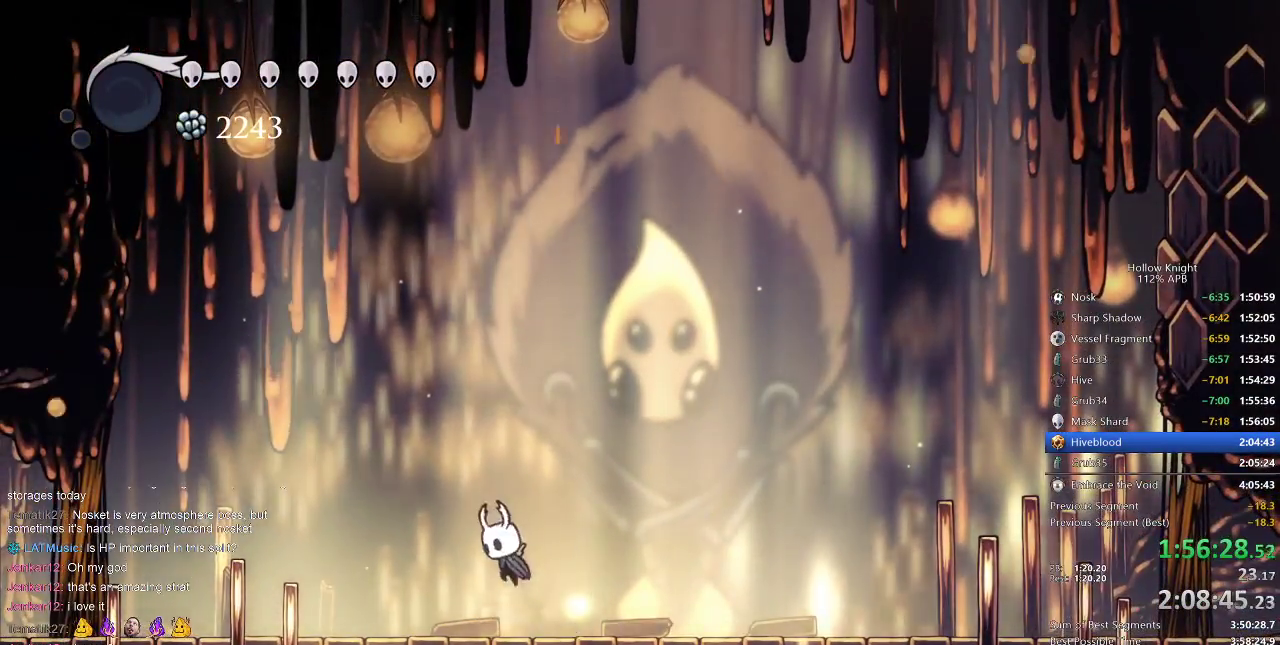
{"keys": [], "events": [[50, "left", "up"], [183, "right", "down"], [250, "jump", "down"], [283, "jump", "up"], [417, "right", "up"]]}
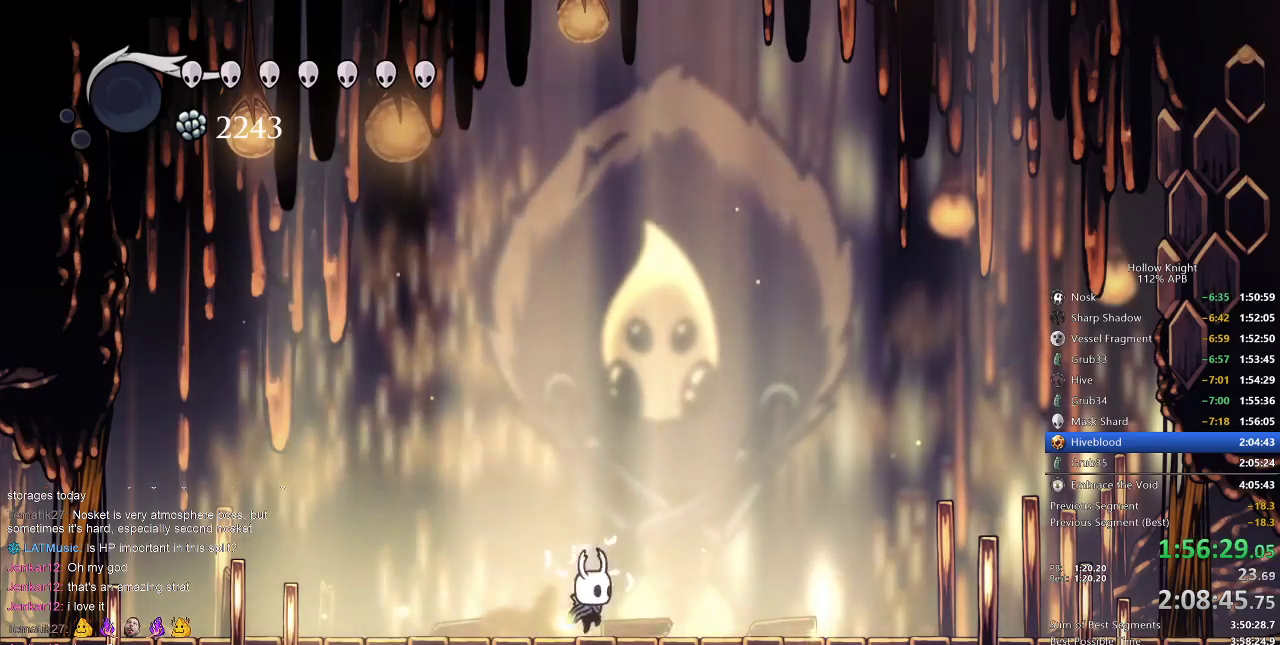
{"keys": ["right"], "events": [[67, "jump", "down"], [67, "left", "down"], [150, "jump", "up"], [283, "left", "up"], [350, "right", "down"], [433, "jump", "down"], [483, "jump", "up"]]}
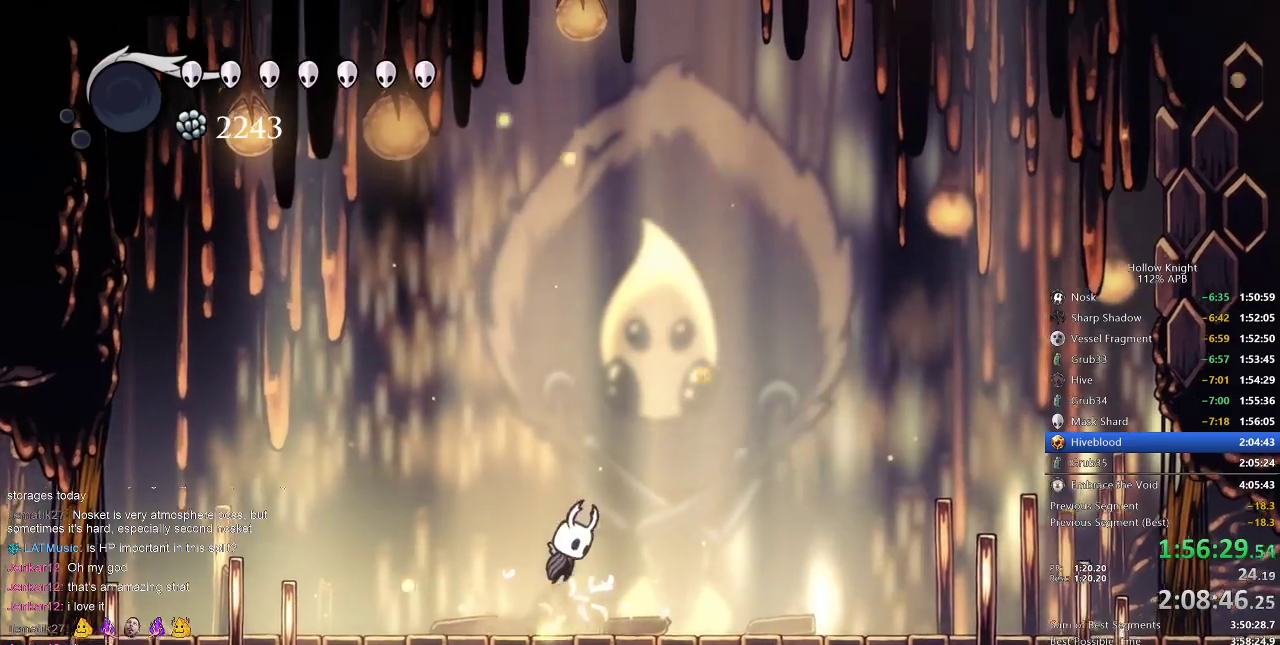
{"keys": ["right", "up"], "events": [[217, "right", "up"], [250, "left", "down"], [350, "up", "down"], [400, "left", "up"], [450, "right", "down"]]}
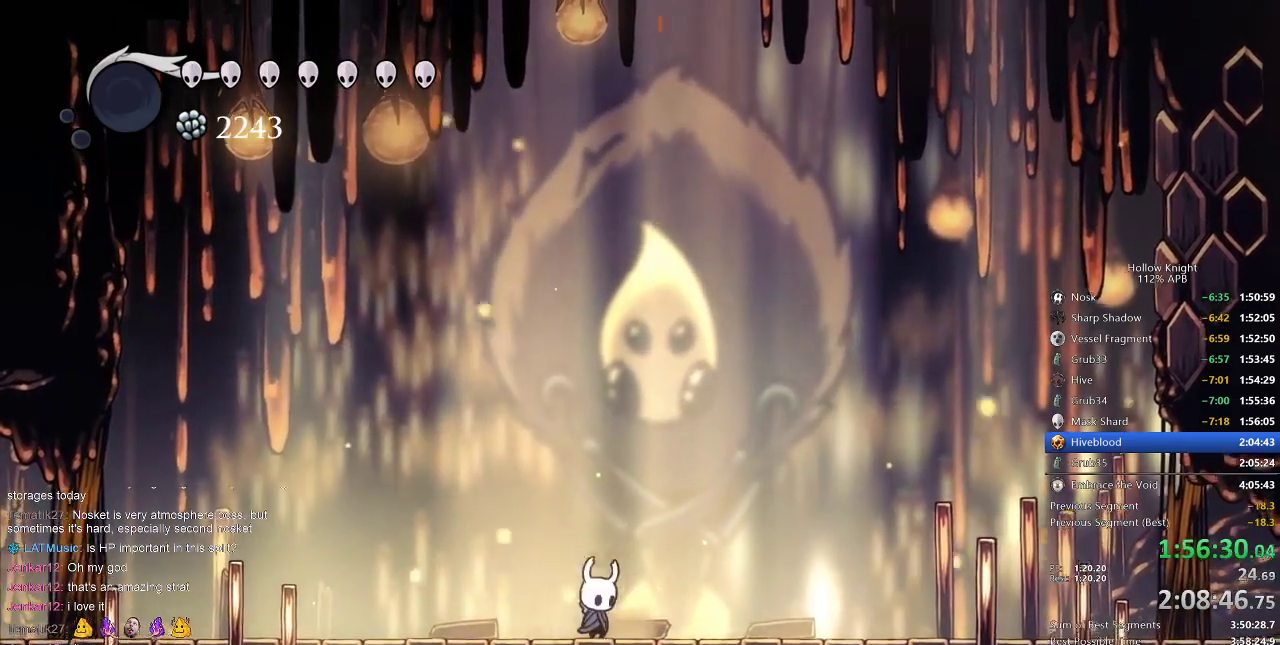
{"keys": ["up"], "events": [[100, "right", "up"], [200, "left", "down"], [317, "left", "up"], [317, "right", "down"], [467, "right", "up"]]}
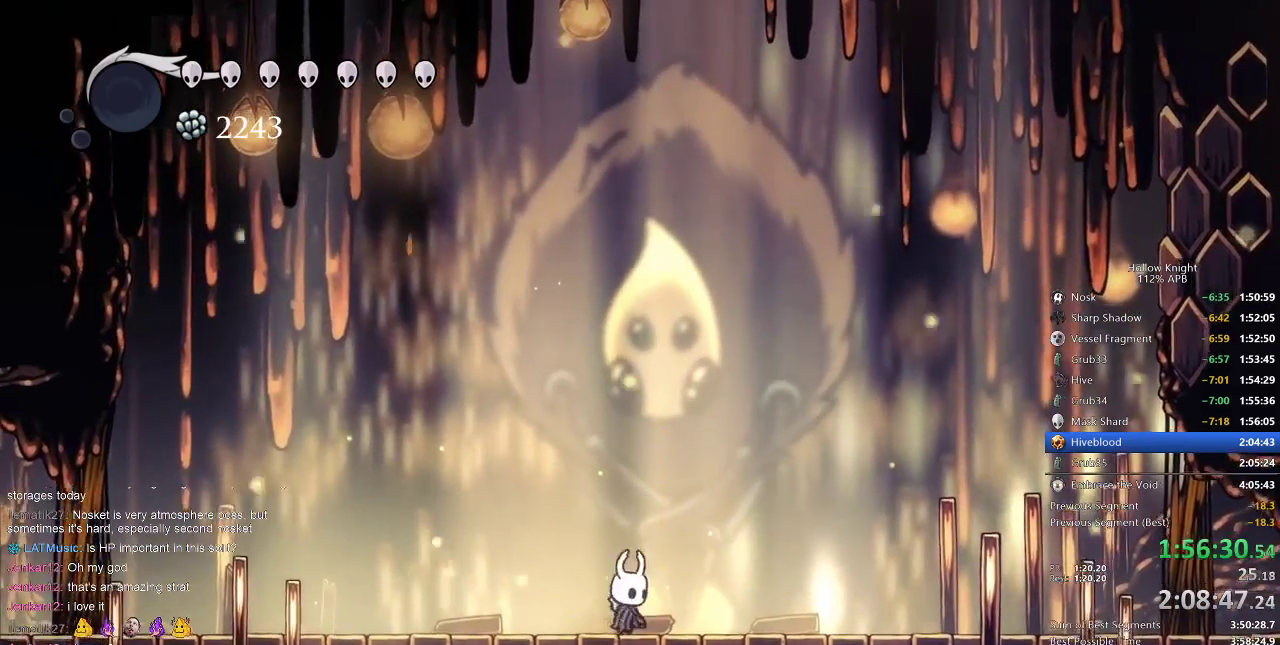
{"keys": ["up"], "events": [[67, "left", "down"], [167, "left", "up"], [200, "right", "down"], [283, "right", "up"]]}
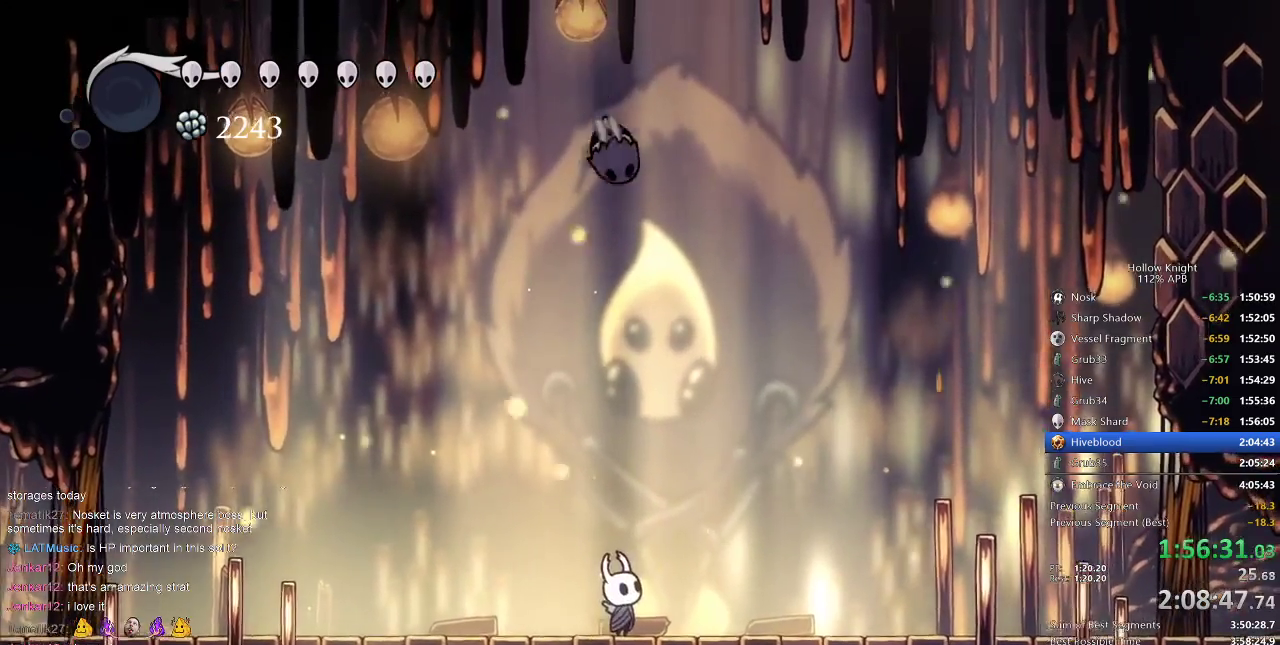
{"keys": ["left", "up"], "events": [[217, "right", "down"], [317, "jump", "down"], [350, "right", "up"], [400, "nail", "down"], [433, "jump", "up"], [433, "left", "down"], [500, "nail", "up"]]}
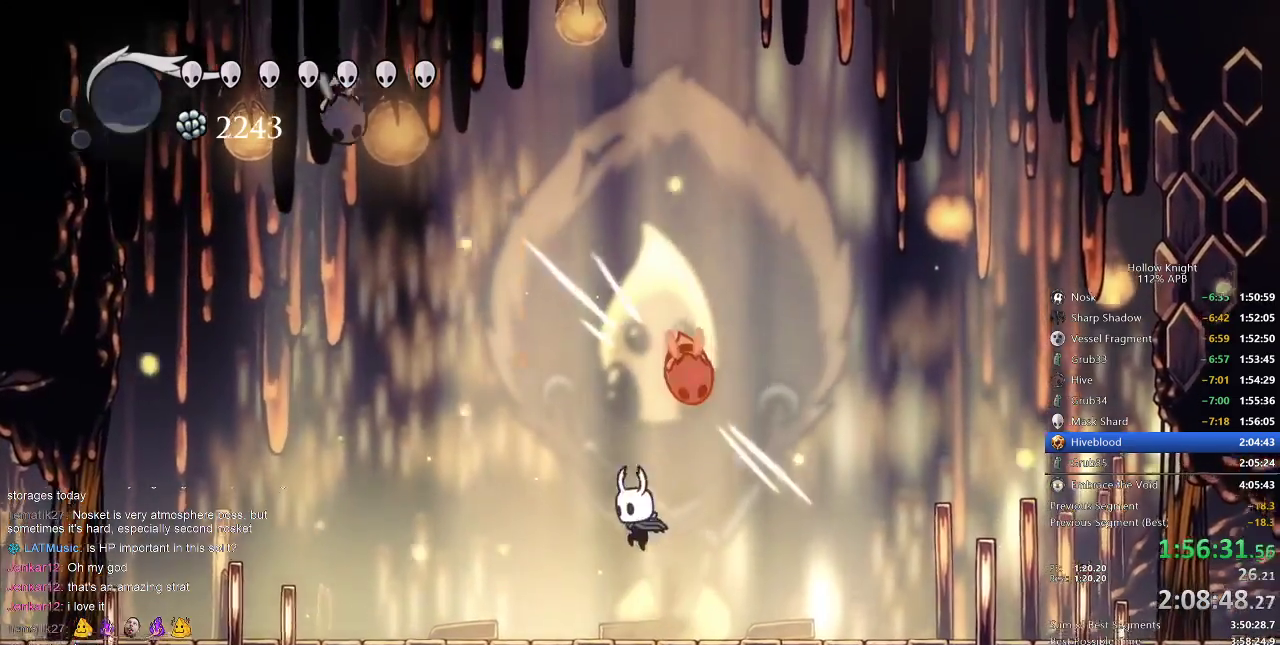
{"keys": ["left", "nail", "up"], "events": [[183, "left", "up"], [183, "right", "down"], [417, "left", "down"], [417, "nail", "down"], [483, "right", "up"]]}
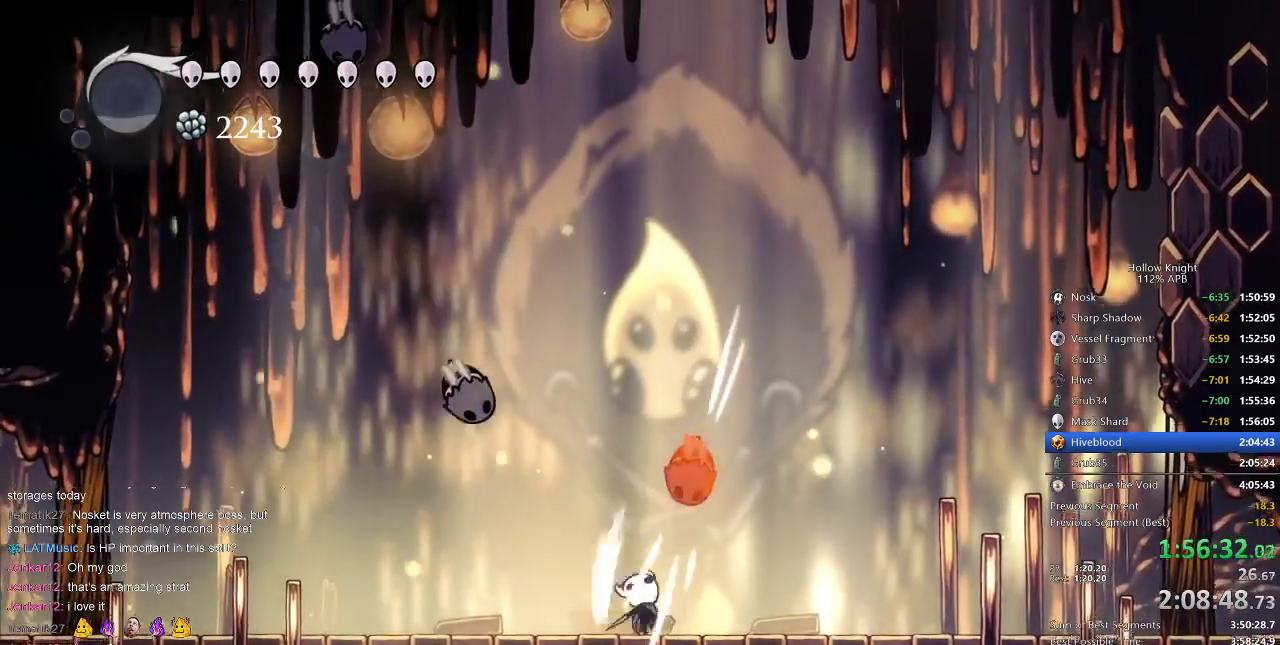
{"keys": ["right"], "events": [[50, "nail", "up"], [50, "up", "up"], [150, "dash", "down"], [250, "dash", "up"], [383, "left", "up"], [383, "right", "down"]]}
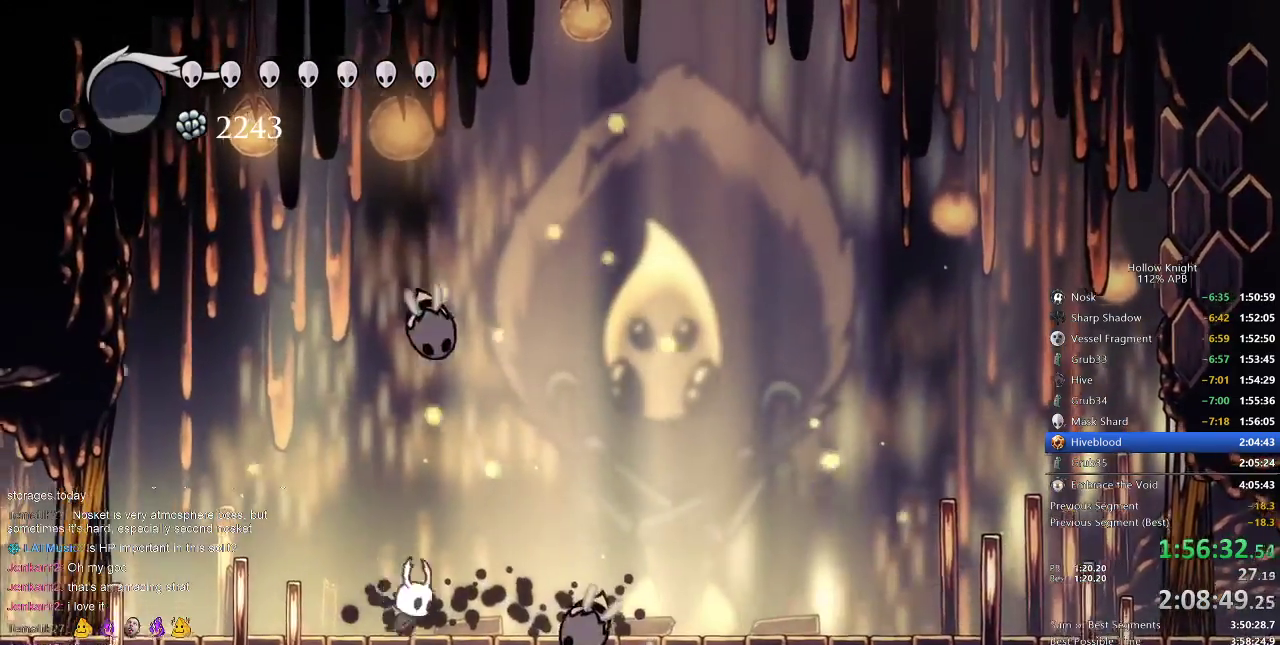
{"keys": [], "events": [[50, "left", "down"], [50, "right", "up"], [233, "right", "down"], [267, "left", "up"], [350, "nail", "down"], [417, "right", "up"], [450, "nail", "up"]]}
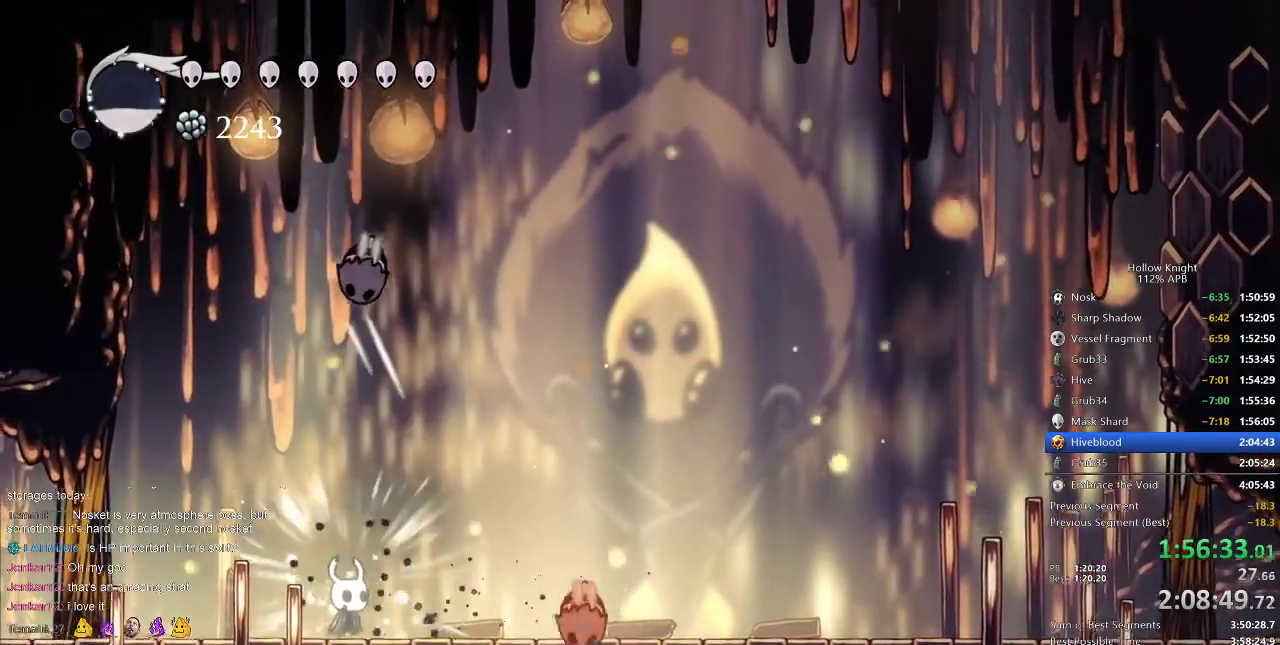
{"keys": ["dash", "right"], "events": [[83, "right", "down"], [183, "left", "down"], [183, "right", "up"], [417, "dash", "down"], [417, "left", "up"], [417, "right", "down"]]}
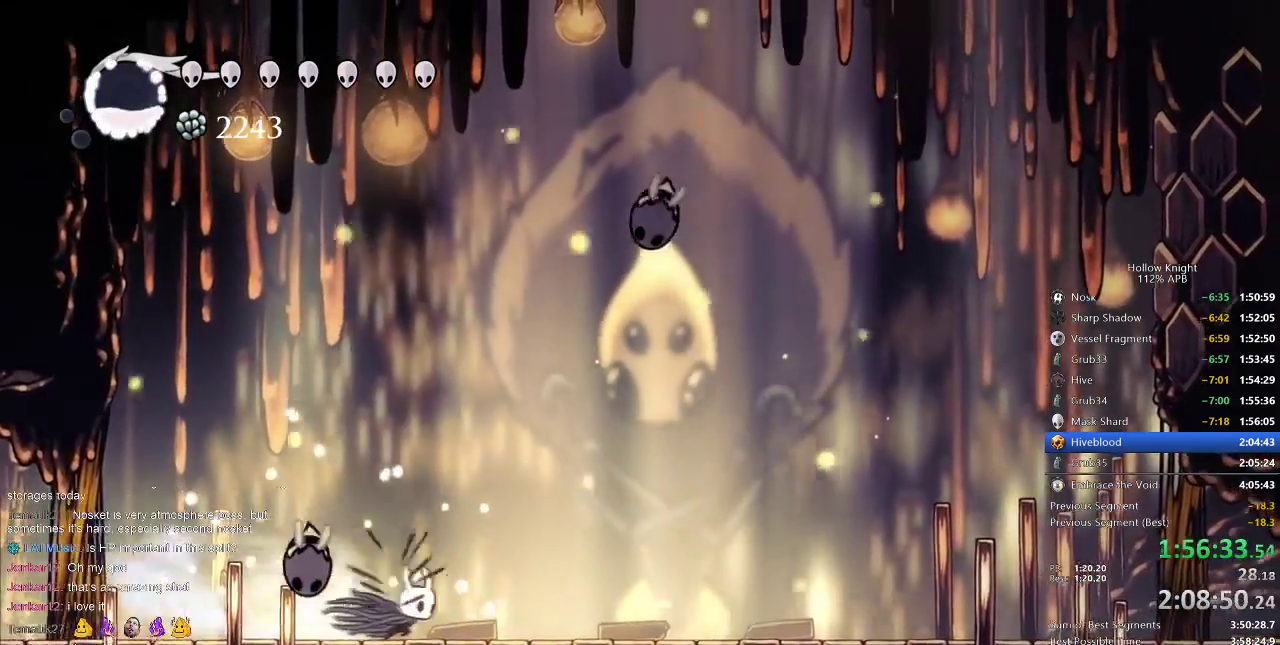
{"keys": ["left"], "events": [[67, "dash", "up"], [283, "right", "up"], [350, "right", "down"], [417, "left", "down"], [417, "right", "up"]]}
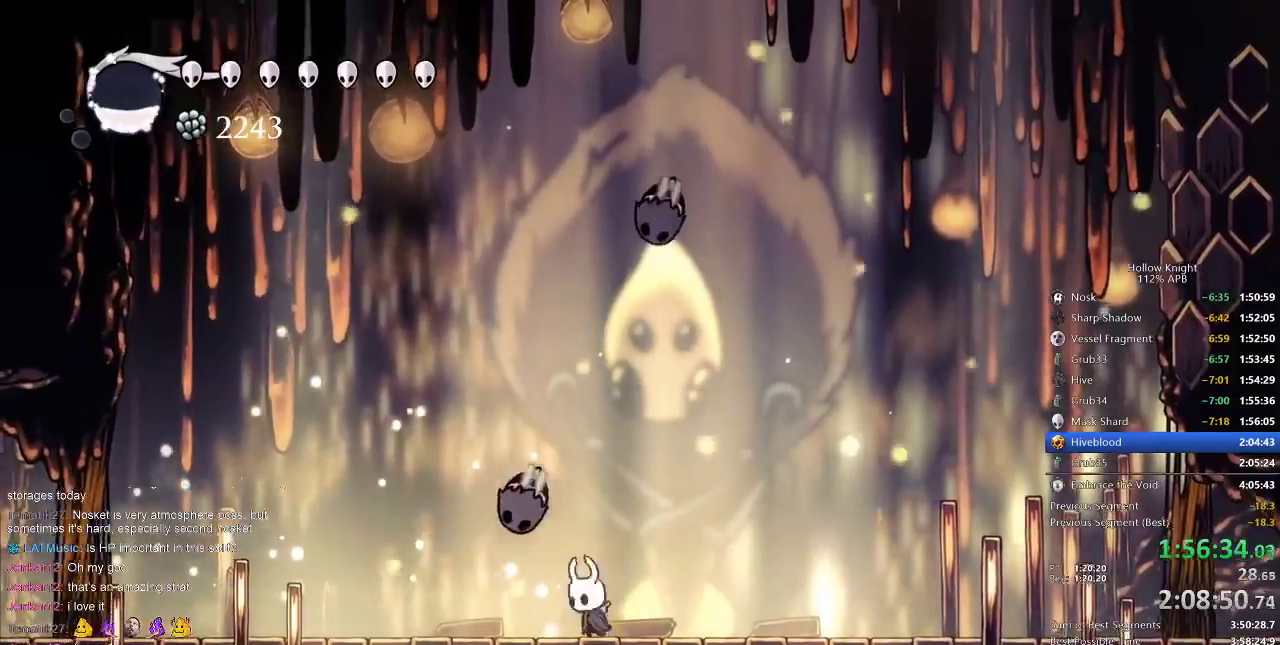
{"keys": ["left", "nail", "up"], "events": [[33, "left", "up"], [33, "right", "down"], [83, "up", "down"], [283, "left", "down"], [283, "right", "up"], [450, "nail", "down"]]}
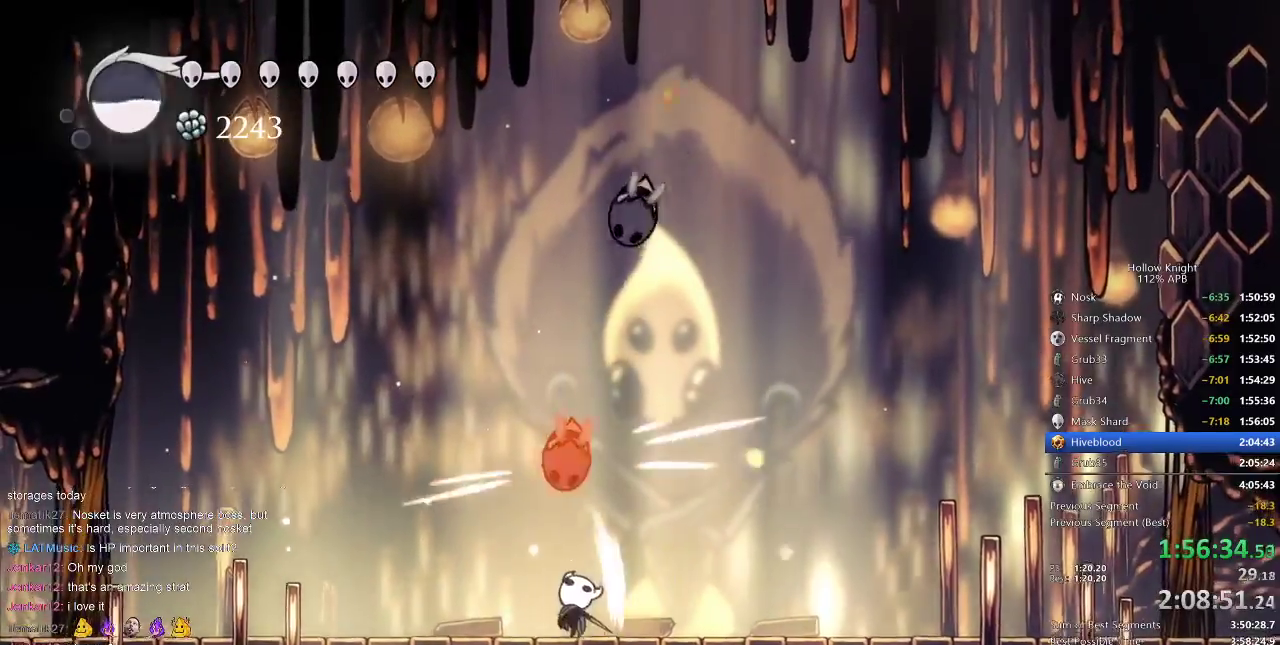
{"keys": ["right", "up"], "events": [[50, "left", "up"], [50, "nail", "up"], [83, "right", "down"], [250, "left", "down"], [250, "right", "up"], [333, "left", "up"], [333, "nail", "down"], [333, "right", "down"], [433, "nail", "up"]]}
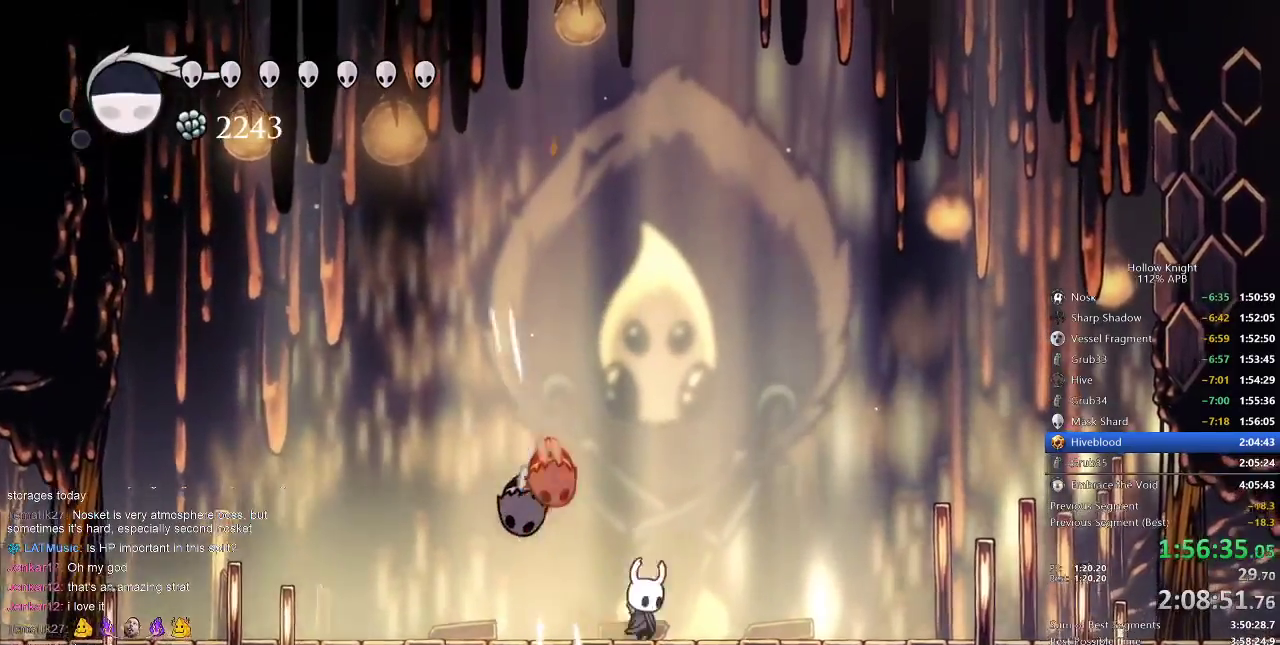
{"keys": ["right"], "events": [[150, "left", "down"], [200, "up", "up"], [233, "right", "up"], [283, "left", "up"], [283, "nail", "down"], [367, "nail", "up"], [367, "right", "down"]]}
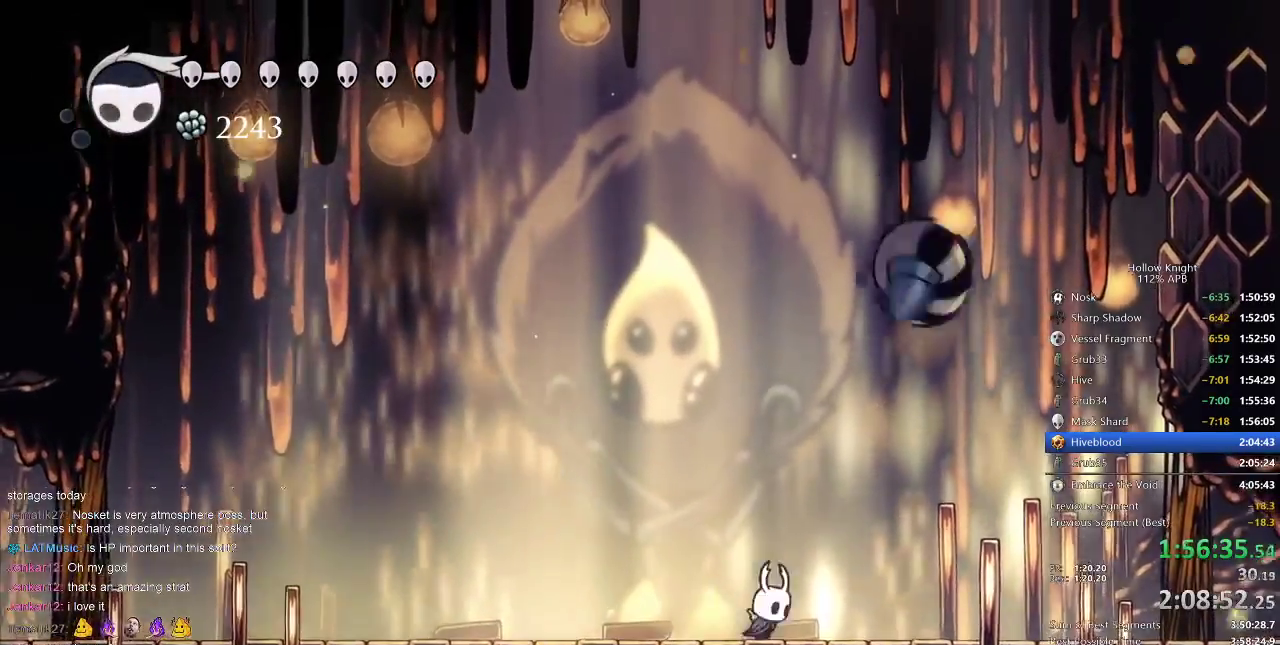
{"keys": ["left"], "events": [[83, "left", "down"], [117, "right", "up"], [217, "dash", "down"], [317, "dash", "up"]]}
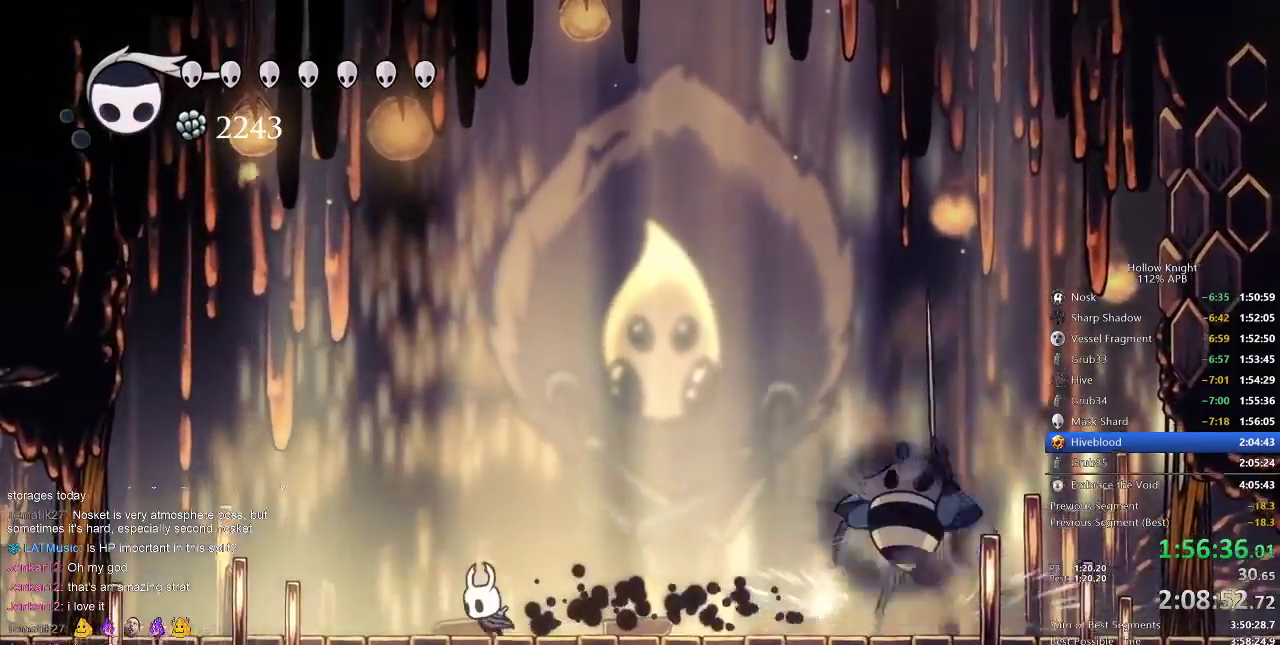
{"keys": ["left", "right"], "events": [[200, "dash", "down"], [333, "dash", "up"], [483, "right", "down"]]}
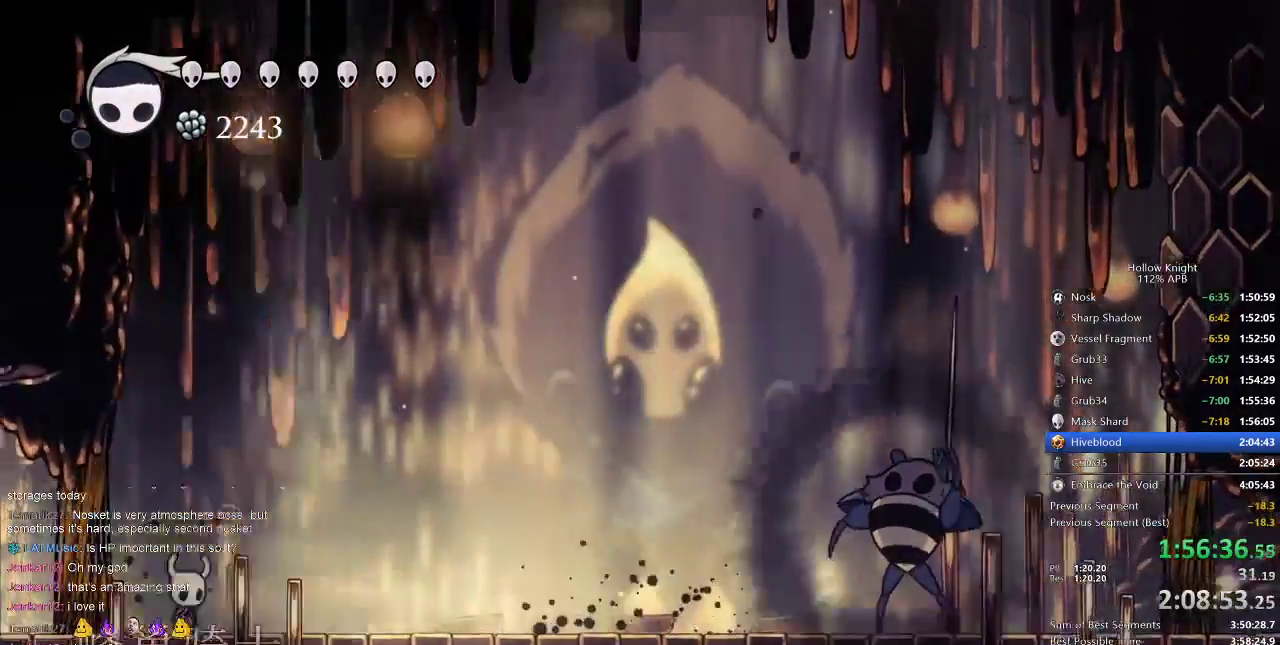
{"keys": ["left"], "events": [[17, "left", "up"], [267, "right", "up"], [483, "left", "down"]]}
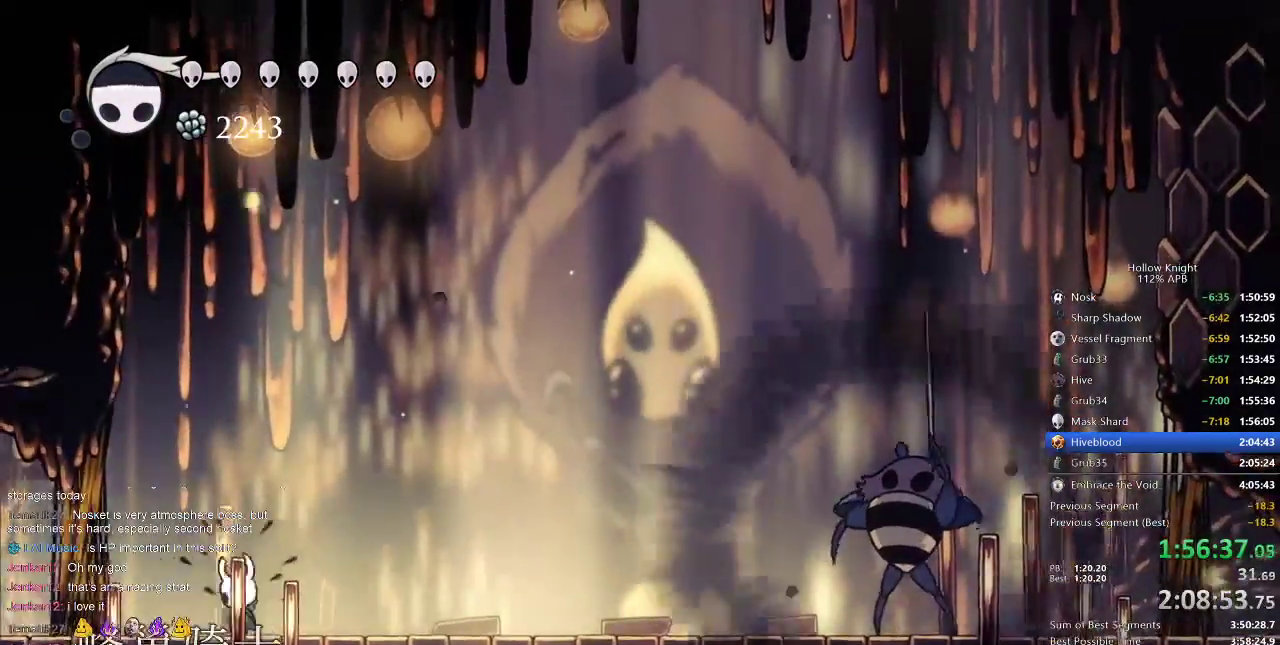
{"keys": [], "events": [[17, "left", "up"], [83, "right", "down"], [167, "right", "up"]]}
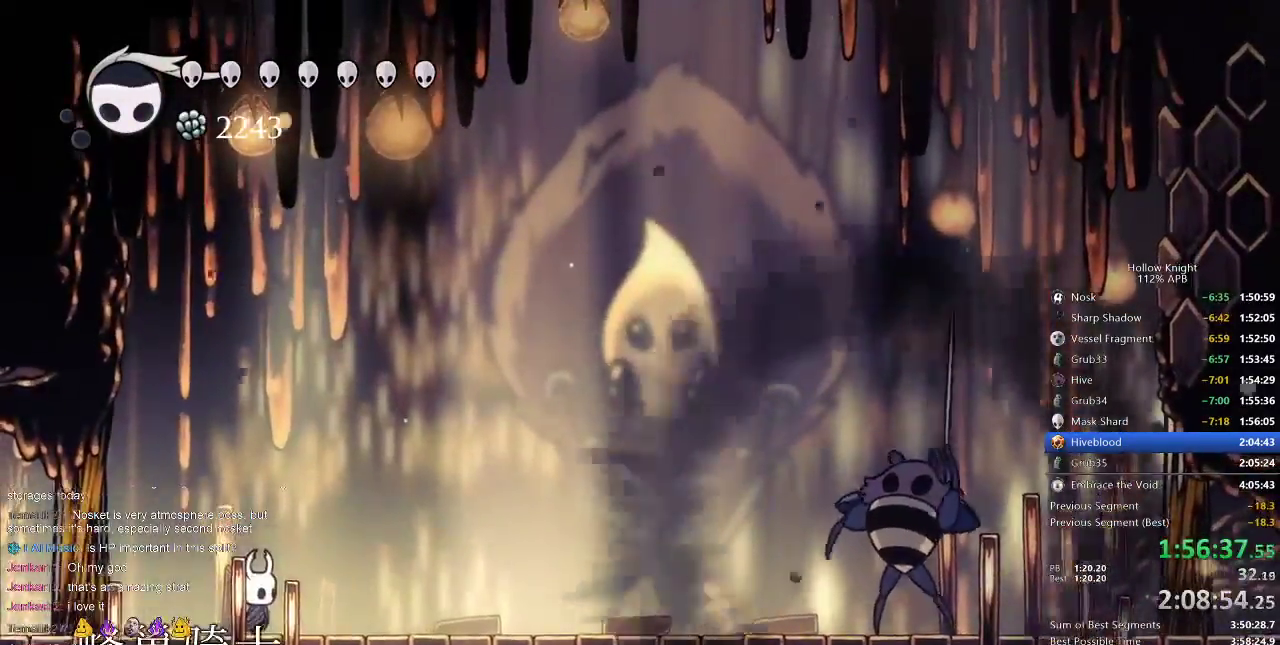
{"keys": [], "events": [[283, "jump", "down"], [467, "jump", "up"]]}
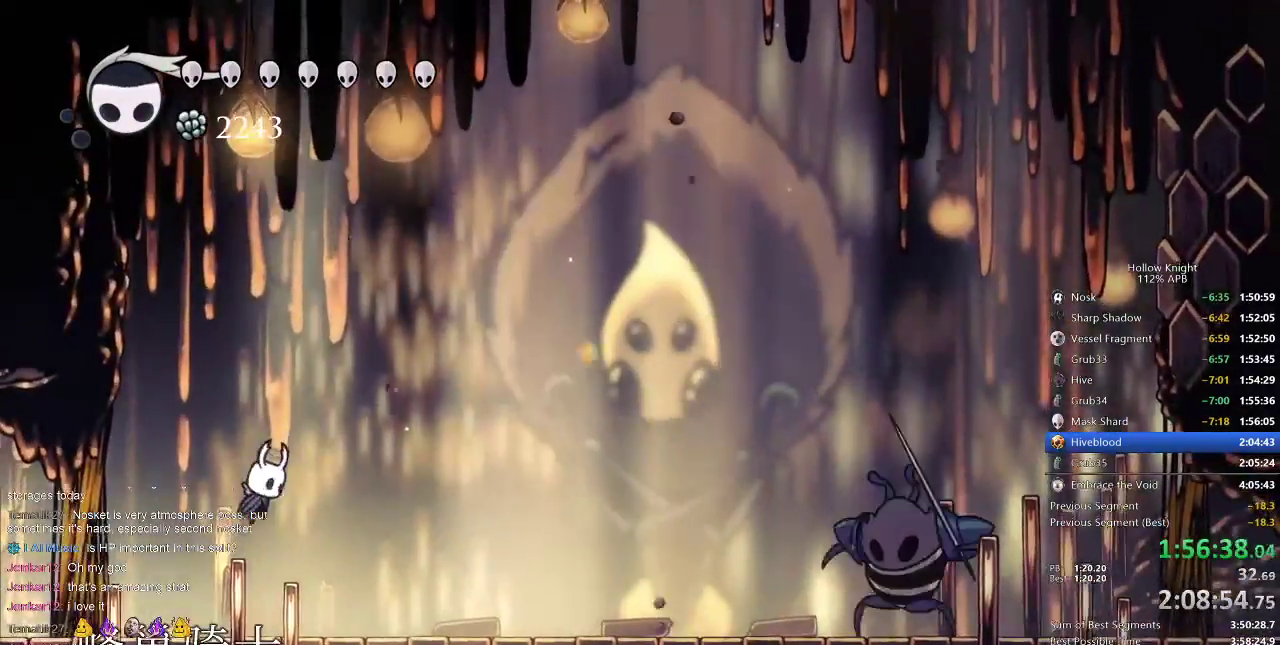
{"keys": [], "events": [[100, "spell", "down"], [233, "spell", "up"]]}
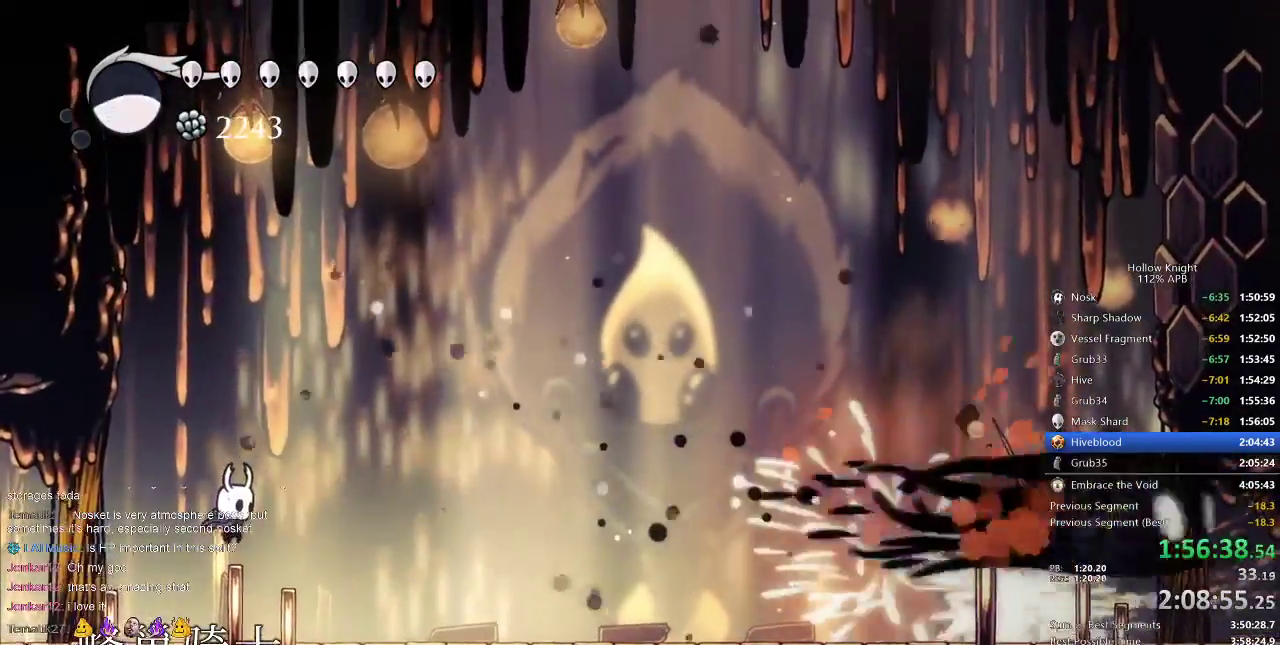
{"keys": [], "events": []}
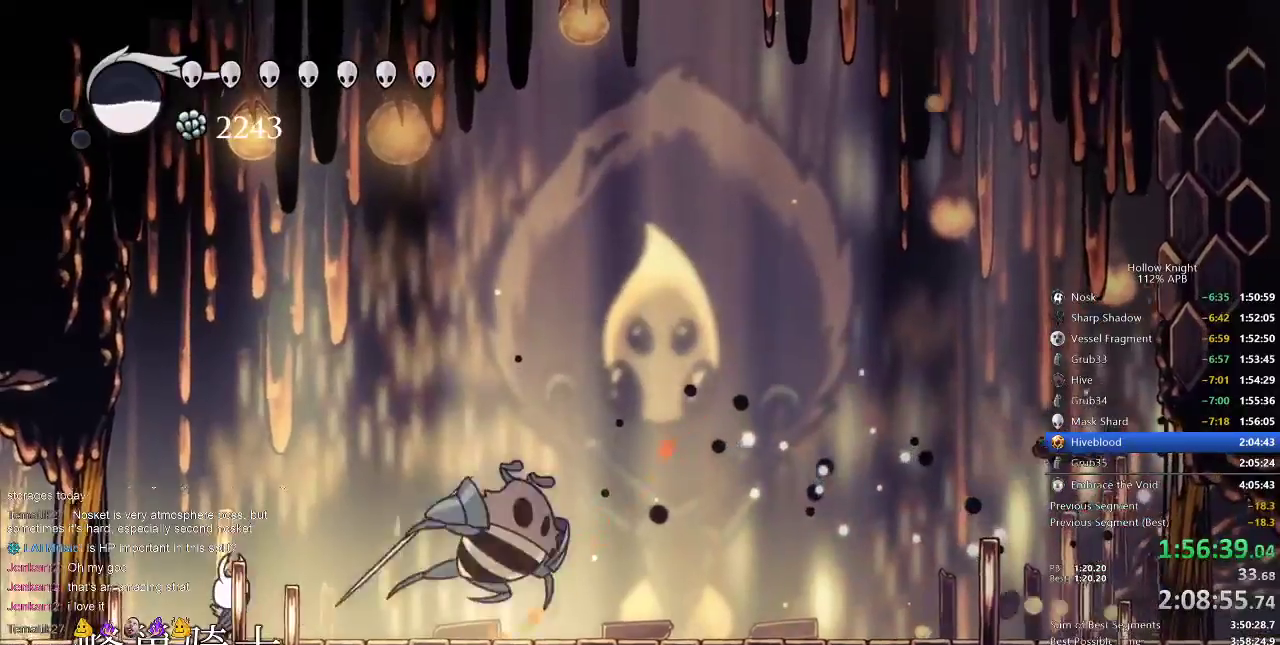
{"keys": ["jump"], "events": [[200, "right", "down"], [367, "jump", "down"], [367, "right", "up"]]}
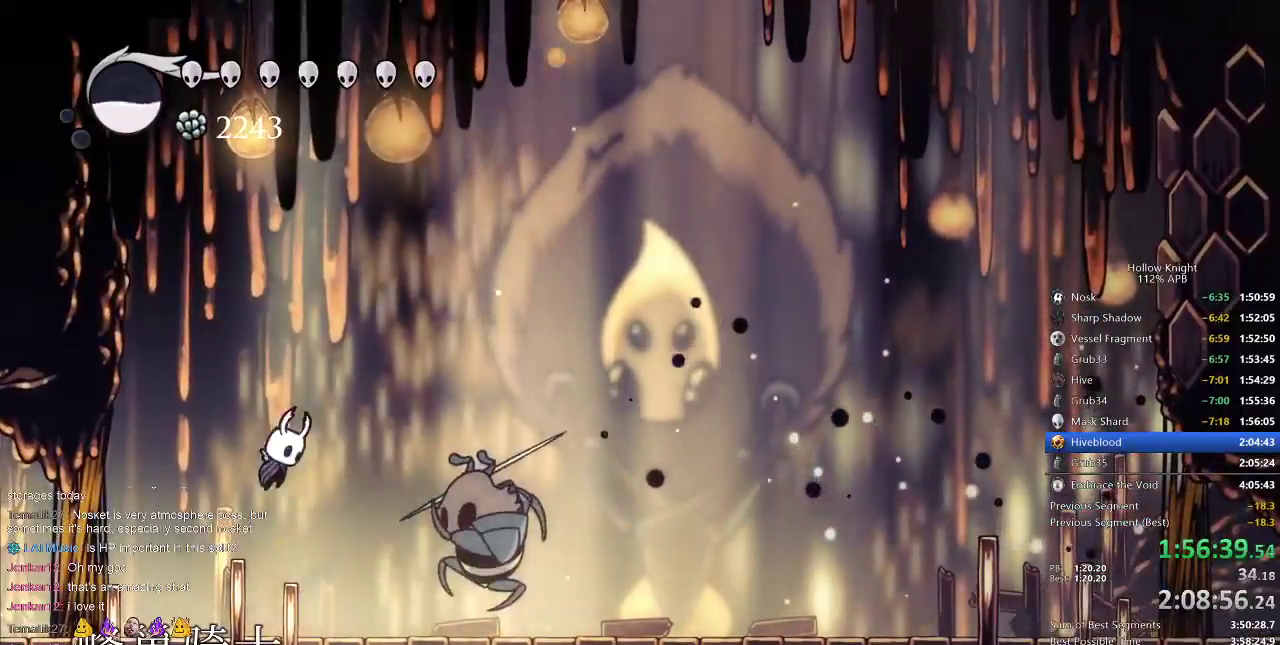
{"keys": ["down"], "events": [[67, "down", "down"], [167, "jump", "up"], [233, "left", "down"], [250, "nail", "down"], [400, "nail", "up"], [467, "left", "up"]]}
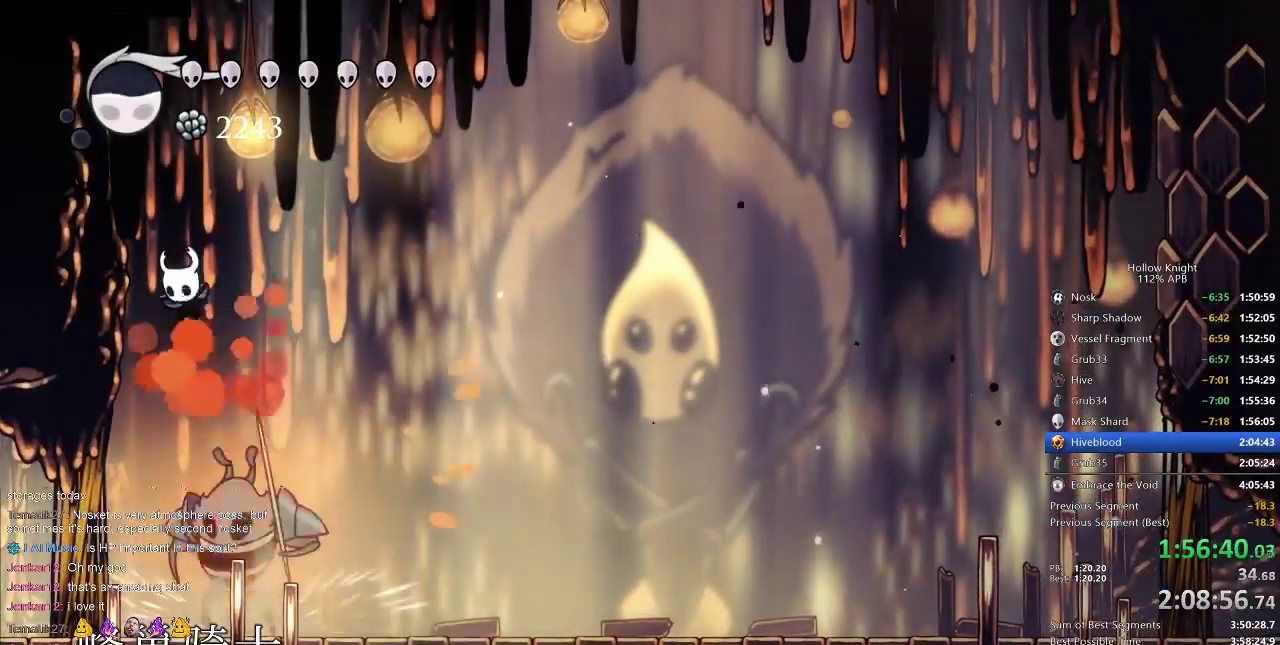
{"keys": ["down"], "events": [[267, "nail", "down"], [433, "nail", "up"]]}
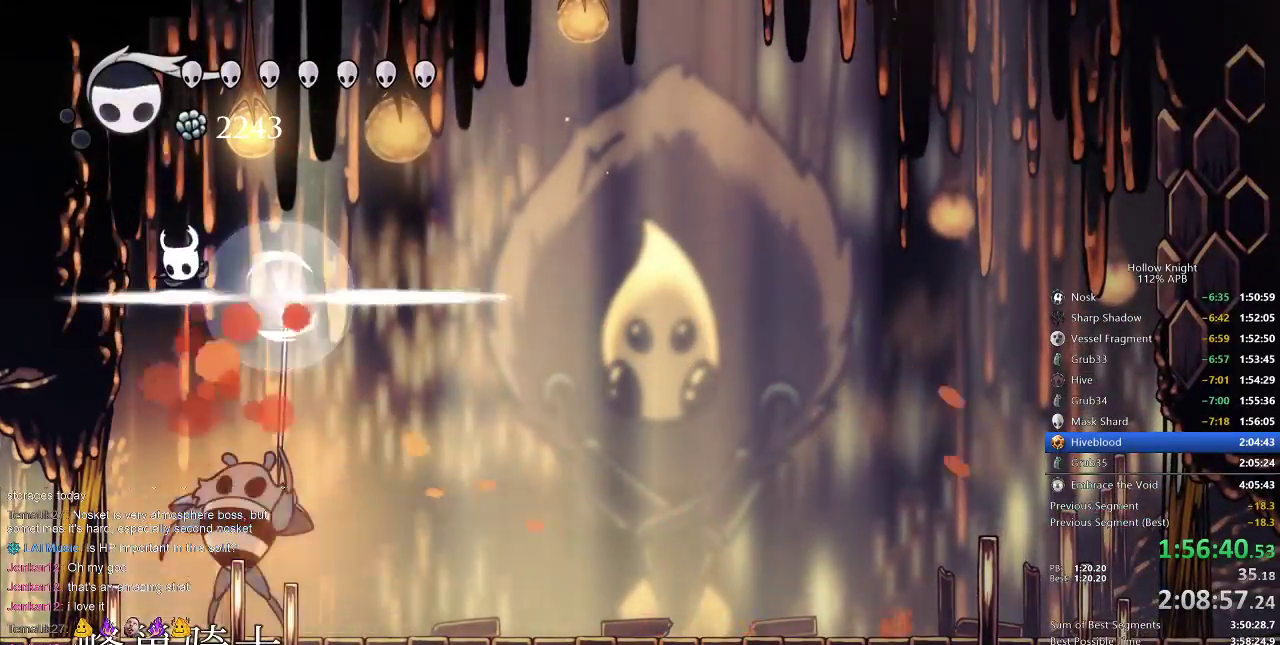
{"keys": ["down", "right"], "events": [[200, "right", "down"], [267, "right", "up"], [350, "nail", "down"], [433, "nail", "up"], [467, "right", "down"]]}
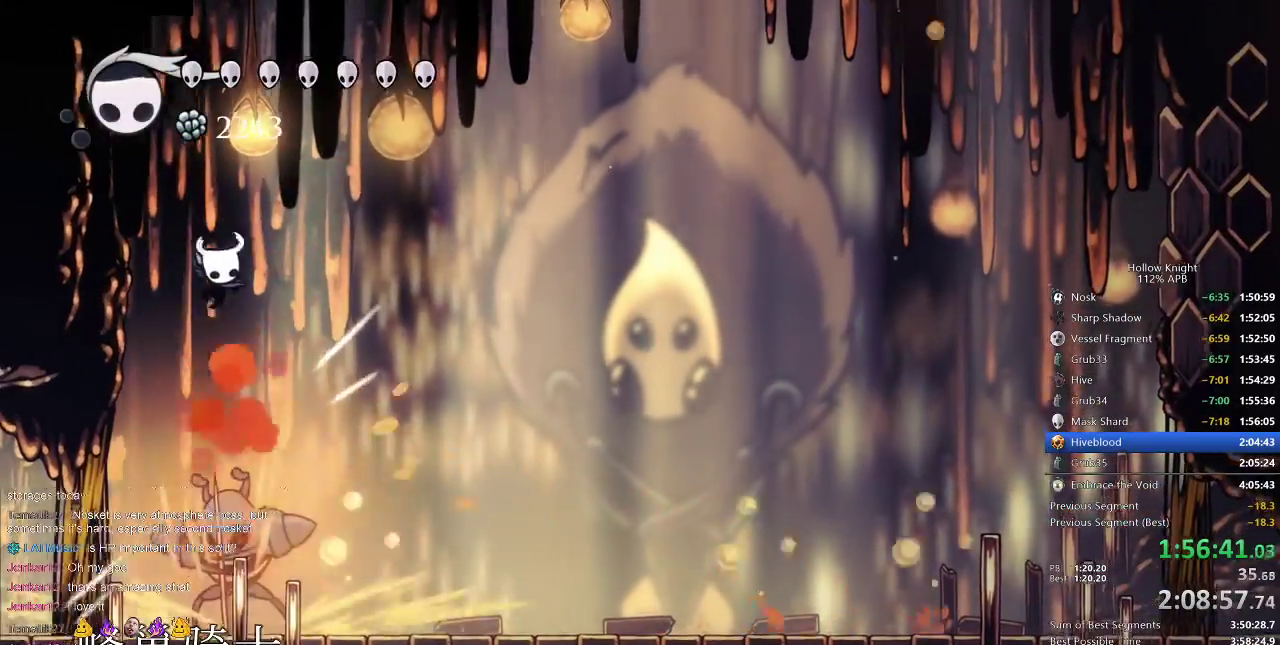
{"keys": ["up"], "events": [[133, "down", "up"], [450, "right", "up"], [450, "up", "down"]]}
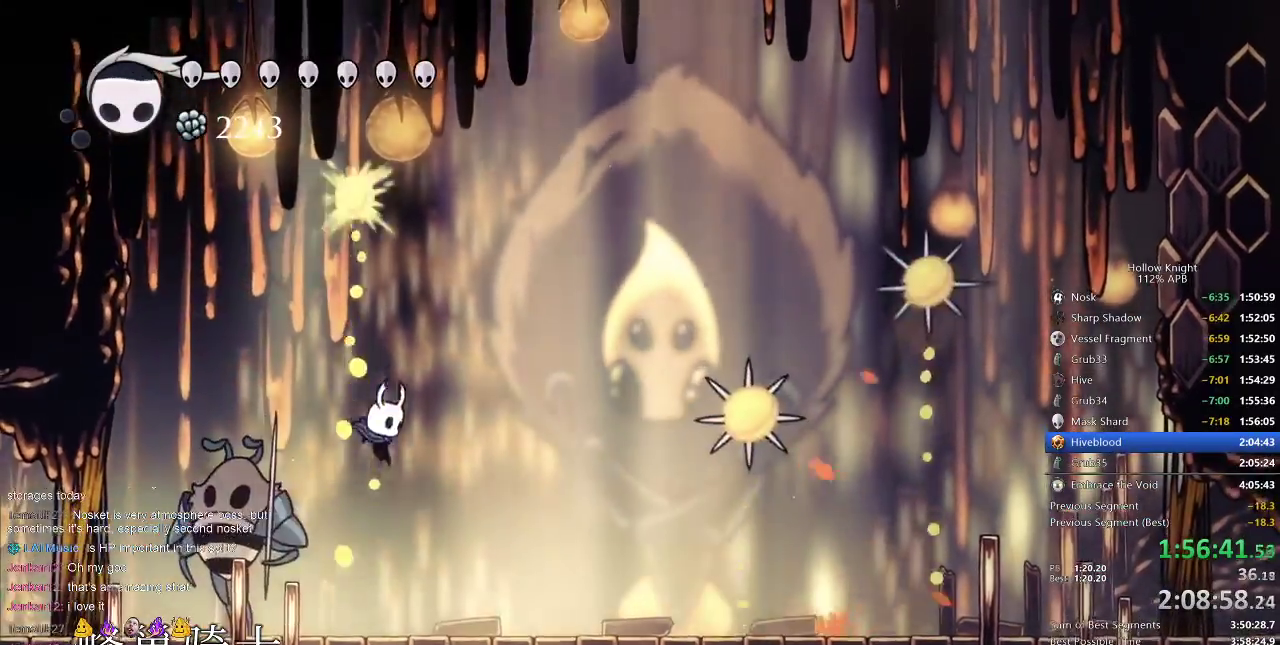
{"keys": ["left", "up"], "events": [[133, "left", "down"], [233, "left", "up"], [233, "spell", "down"], [333, "spell", "up"], [400, "left", "down"]]}
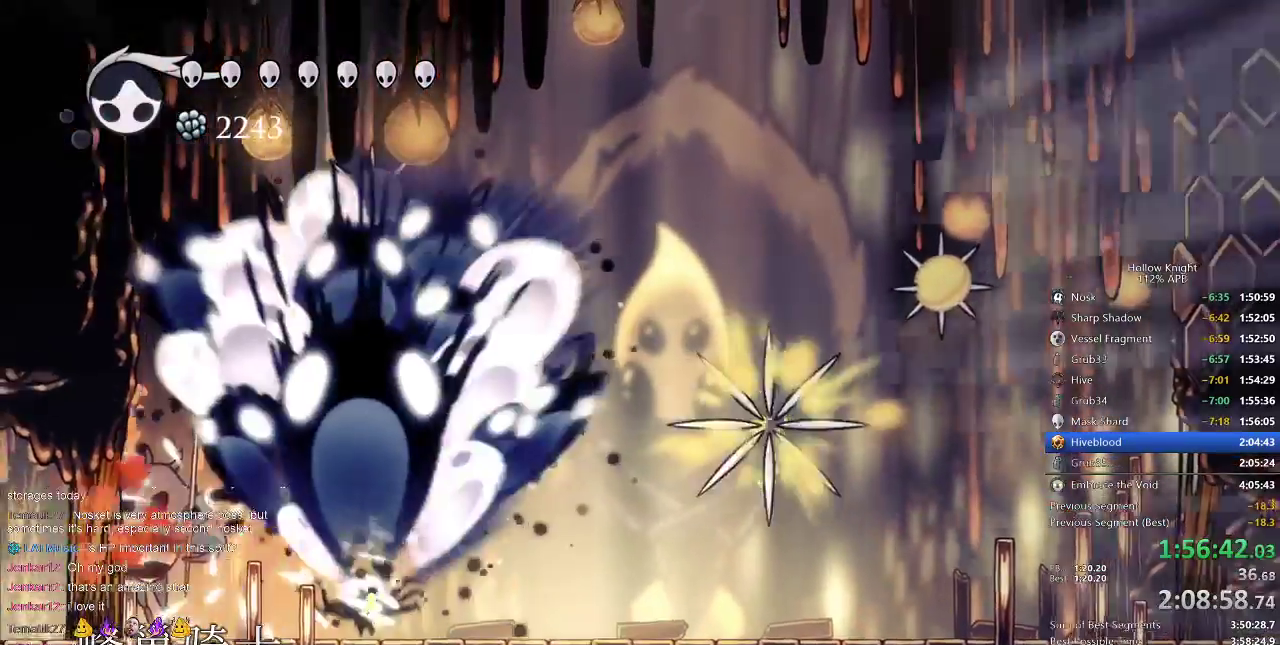
{"keys": ["left", "up"], "events": []}
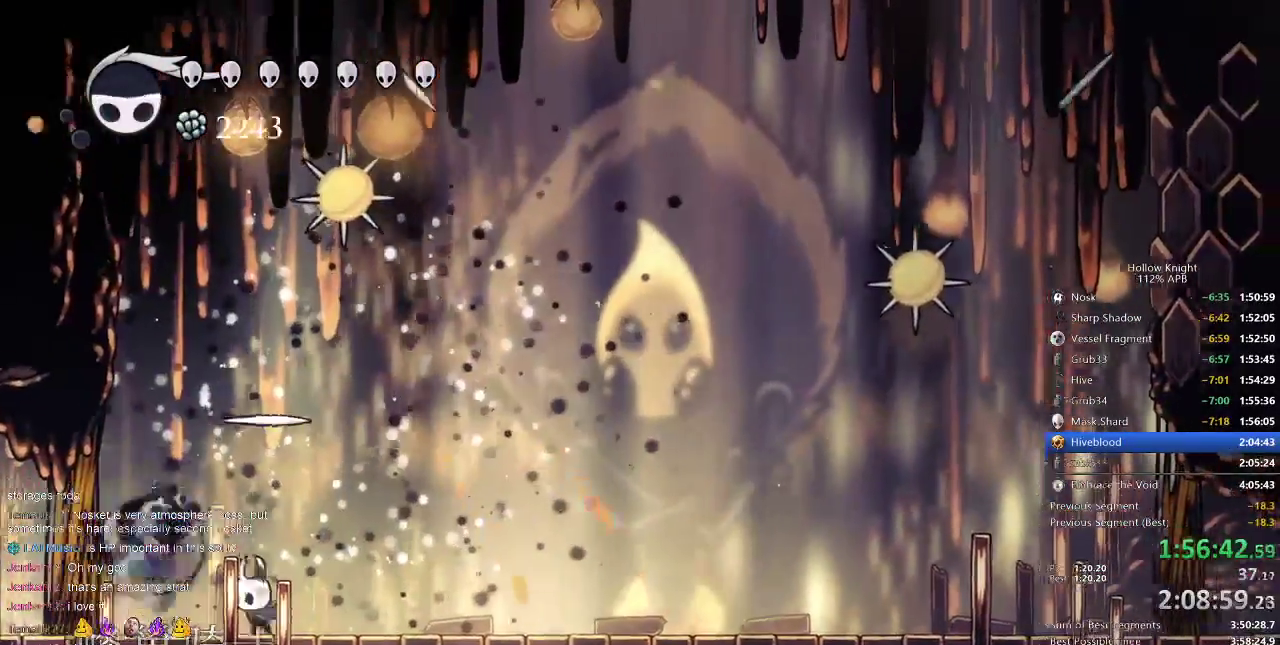
{"keys": [], "events": [[67, "spell", "down"], [150, "left", "up"], [150, "spell", "up"], [367, "up", "up"]]}
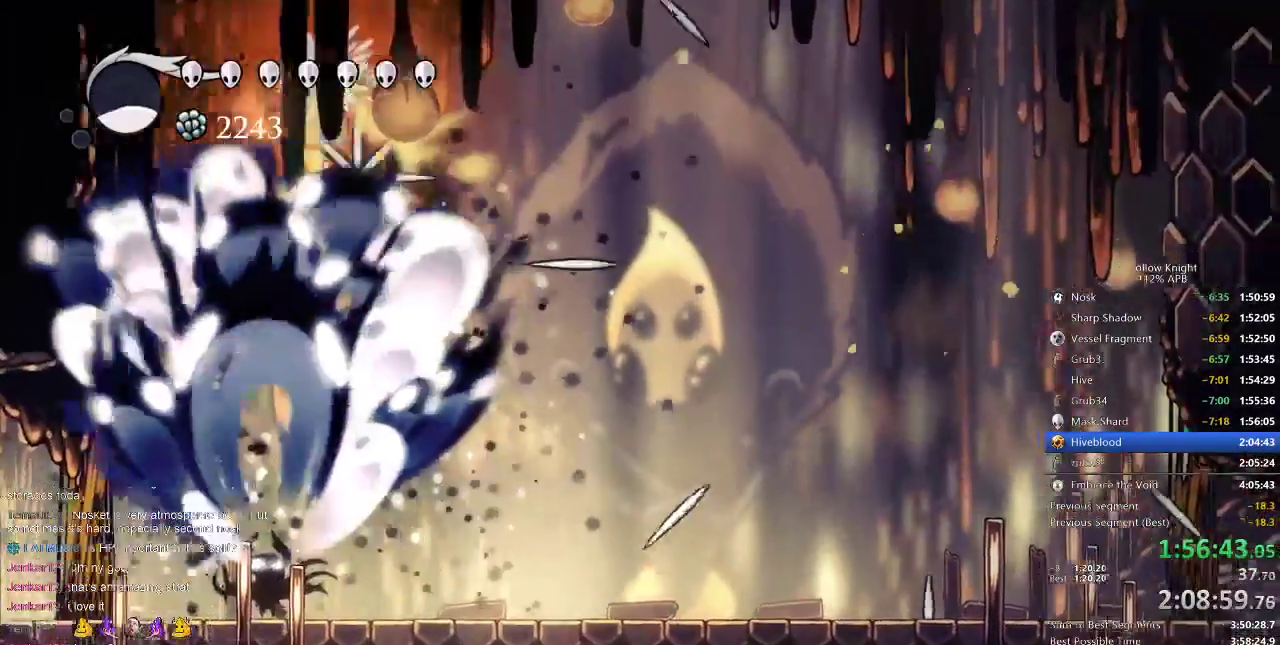
{"keys": [], "events": [[183, "left", "down"], [383, "left", "up"]]}